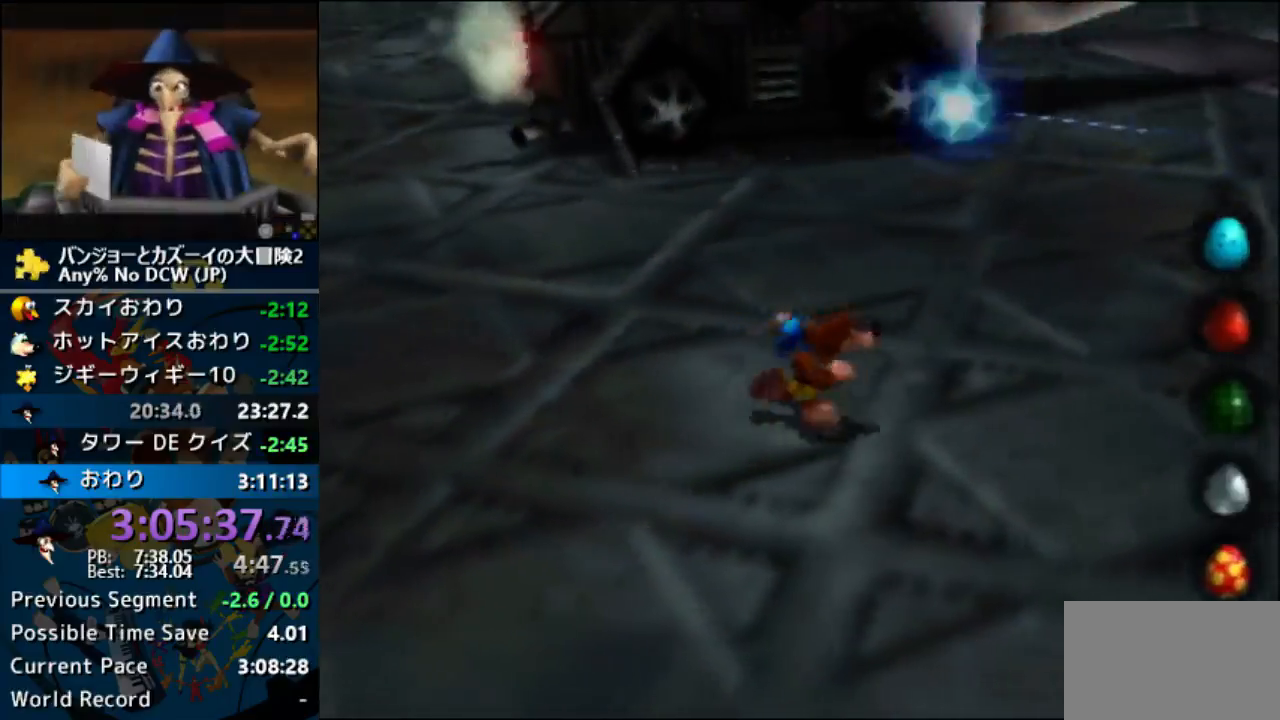
Gameplay with a controller (Nintendo layout); each line is a JSON object with the inputs held at the frame after it. "button_events" lists button changes between this image and that frame as [ms after this image, input, new state], when the widget could be followed in between (sticks are given only as held states). Not read: DPAD_LEFT DPAD_UP L3 R3 START Z.
{"buttons": [], "left_stick": "right"}
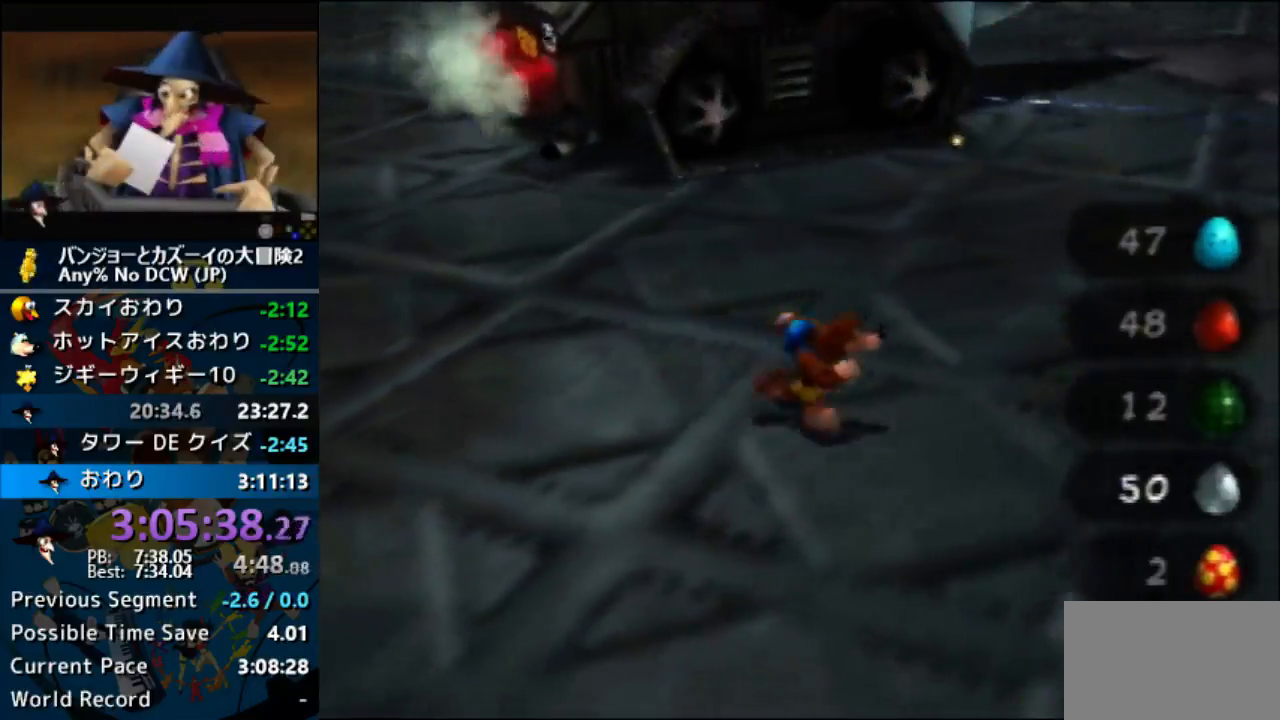
{"buttons": ["R1"], "left_stick": "left"}
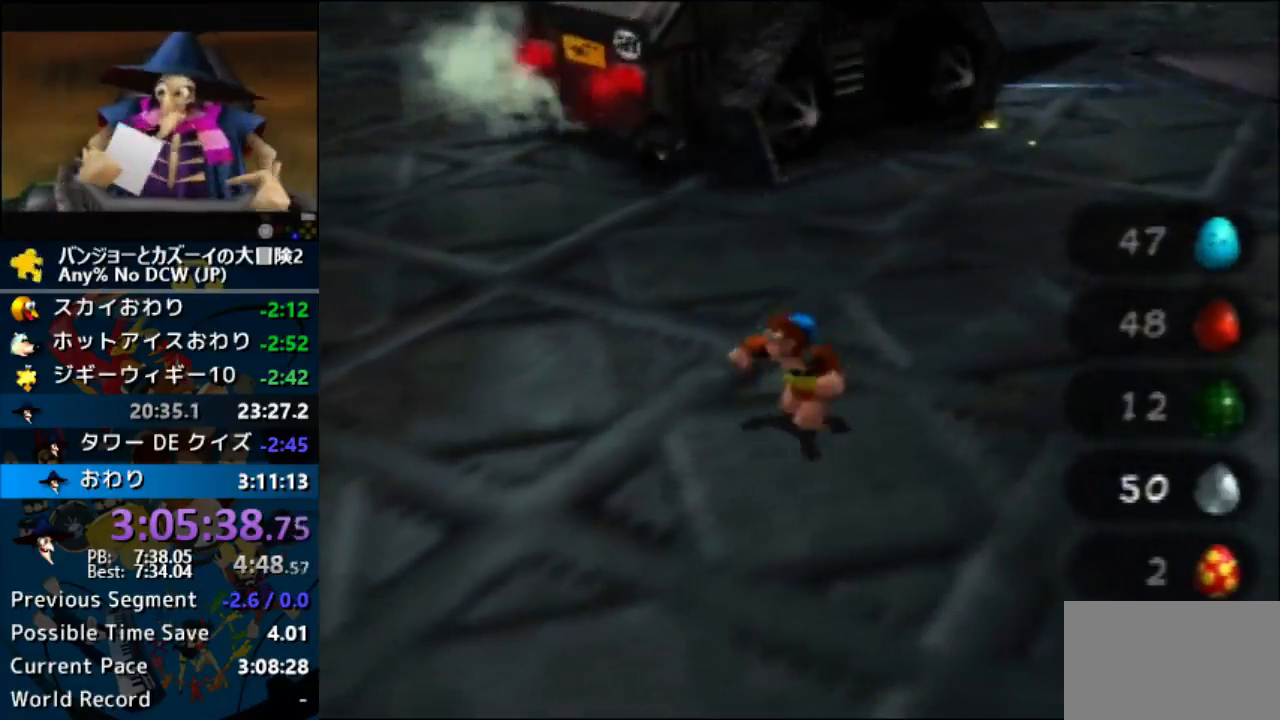
{"buttons": ["R1"], "left_stick": "down"}
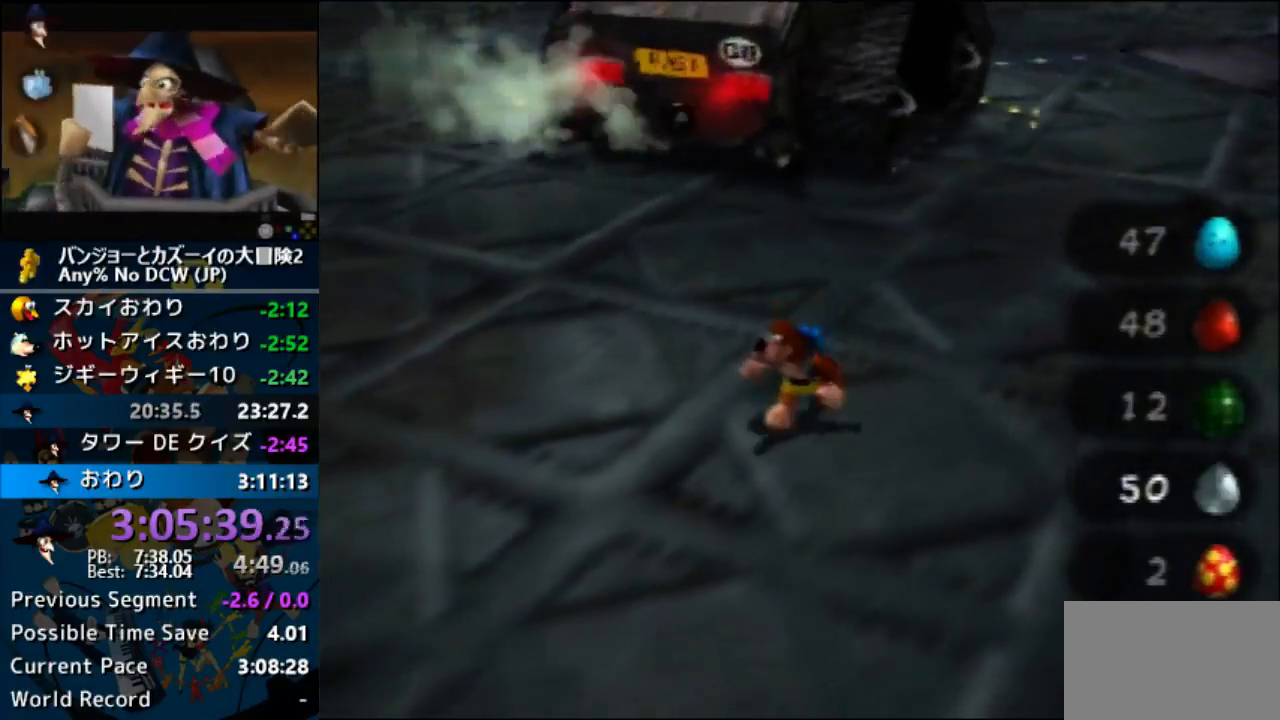
{"buttons": [], "left_stick": "center"}
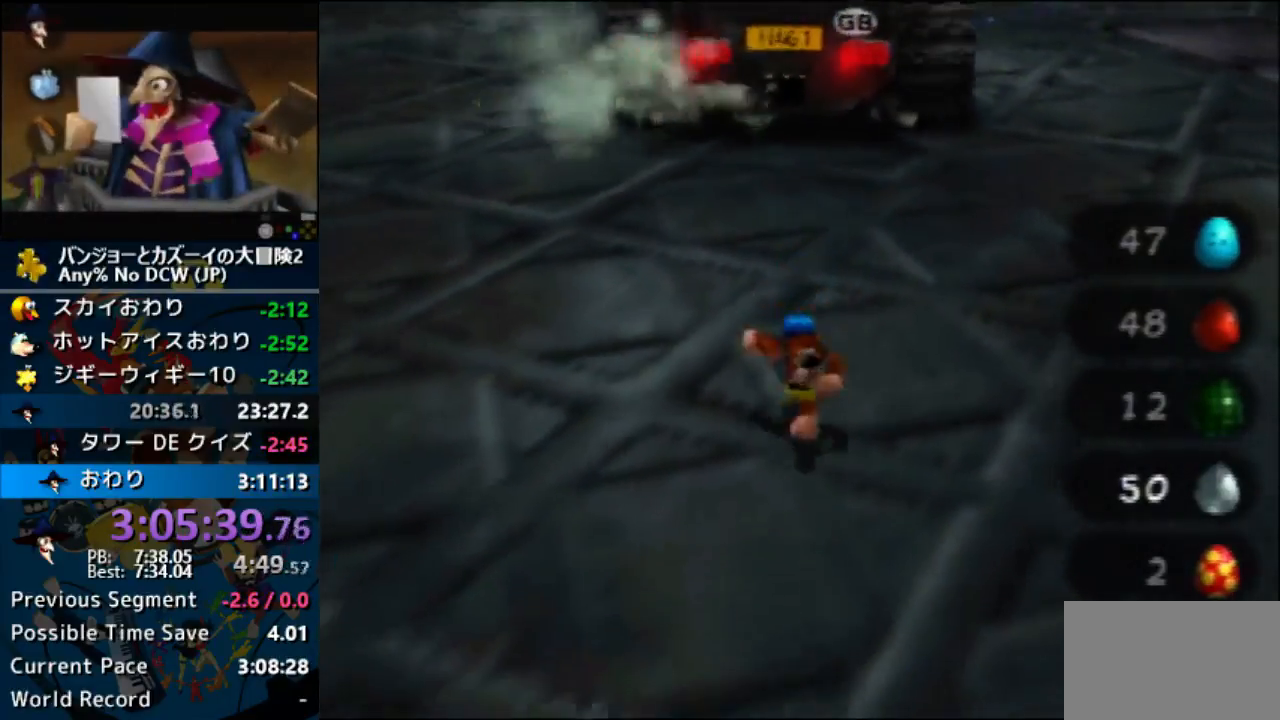
{"buttons": [], "left_stick": "center", "button_events": []}
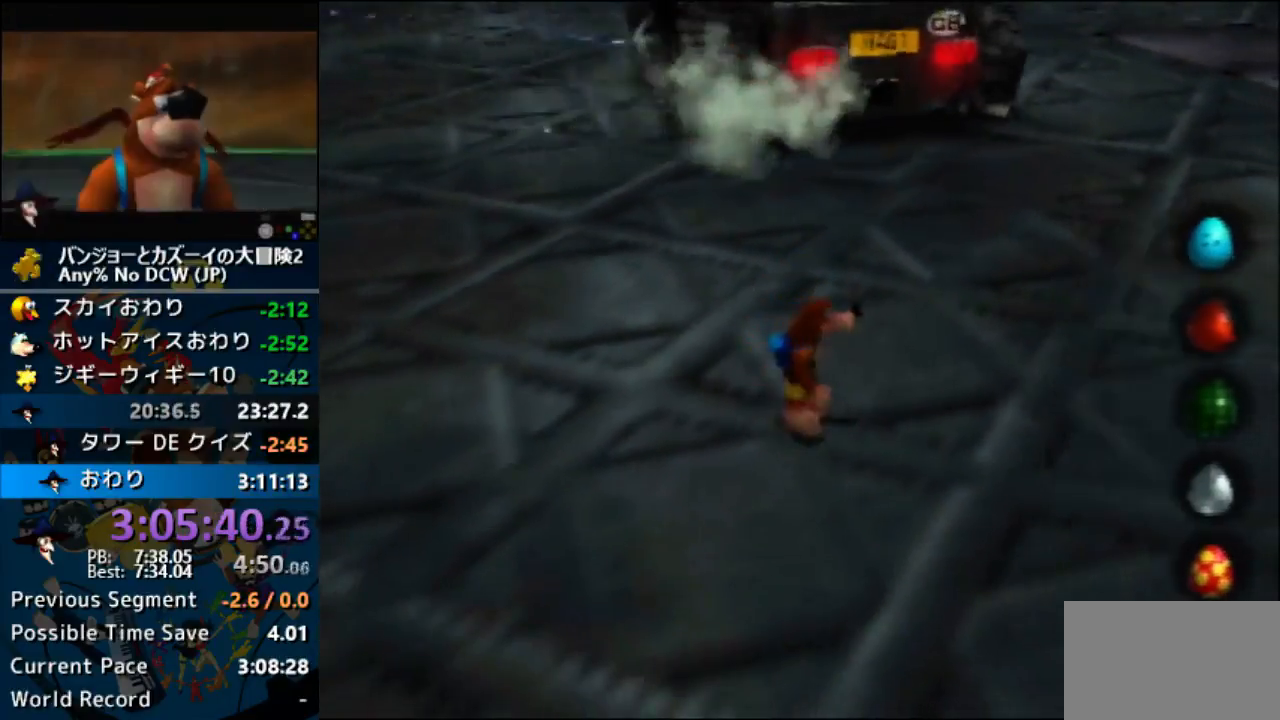
{"buttons": [], "left_stick": "center", "button_events": []}
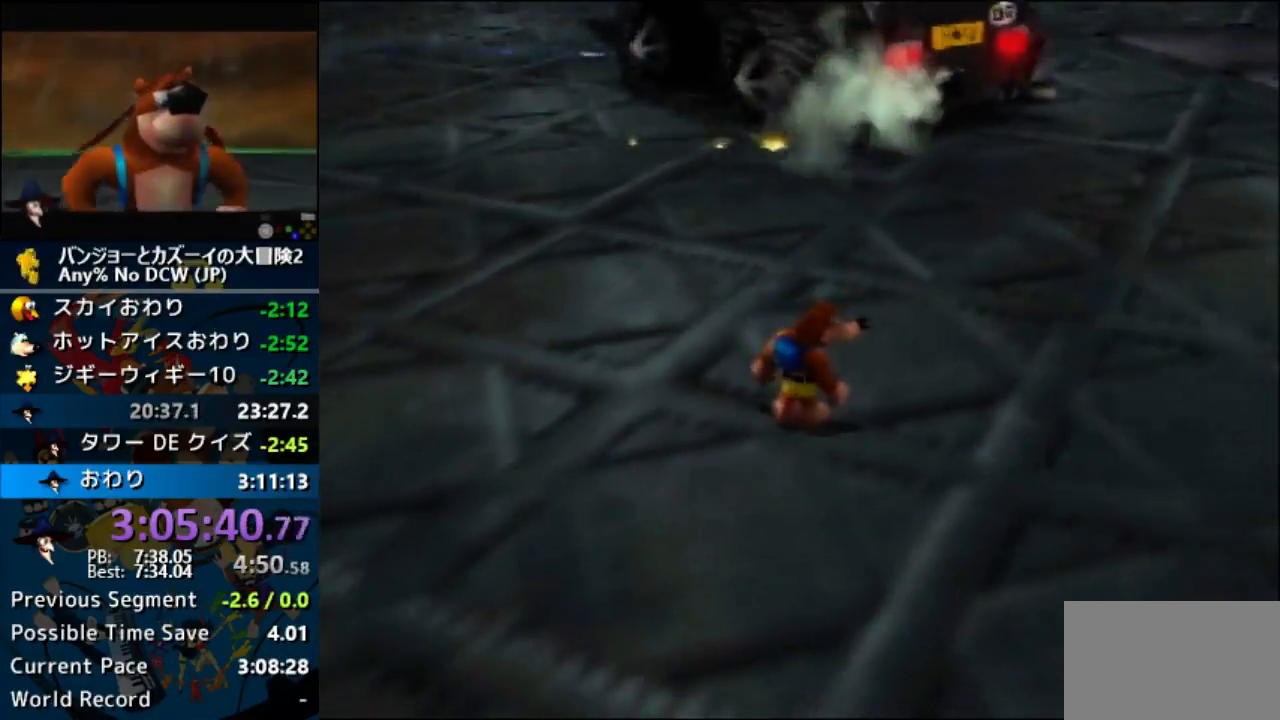
{"buttons": [], "left_stick": "center", "button_events": [[67, "B", "down"], [300, "B", "up"]]}
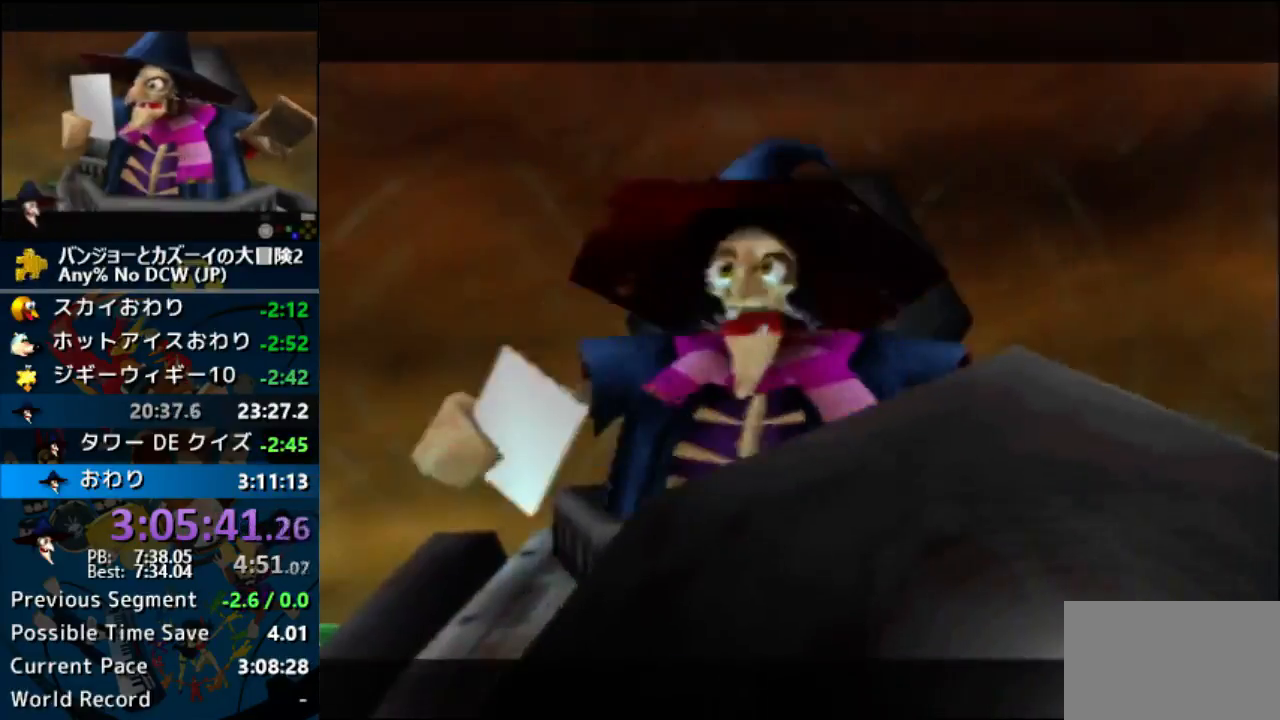
{"buttons": ["A", "B", "R1"], "left_stick": "center", "button_events": [[67, "A", "down"], [67, "B", "down"], [67, "R1", "down"], [167, "B", "up"], [267, "B", "down"], [367, "B", "up"], [433, "B", "down"]]}
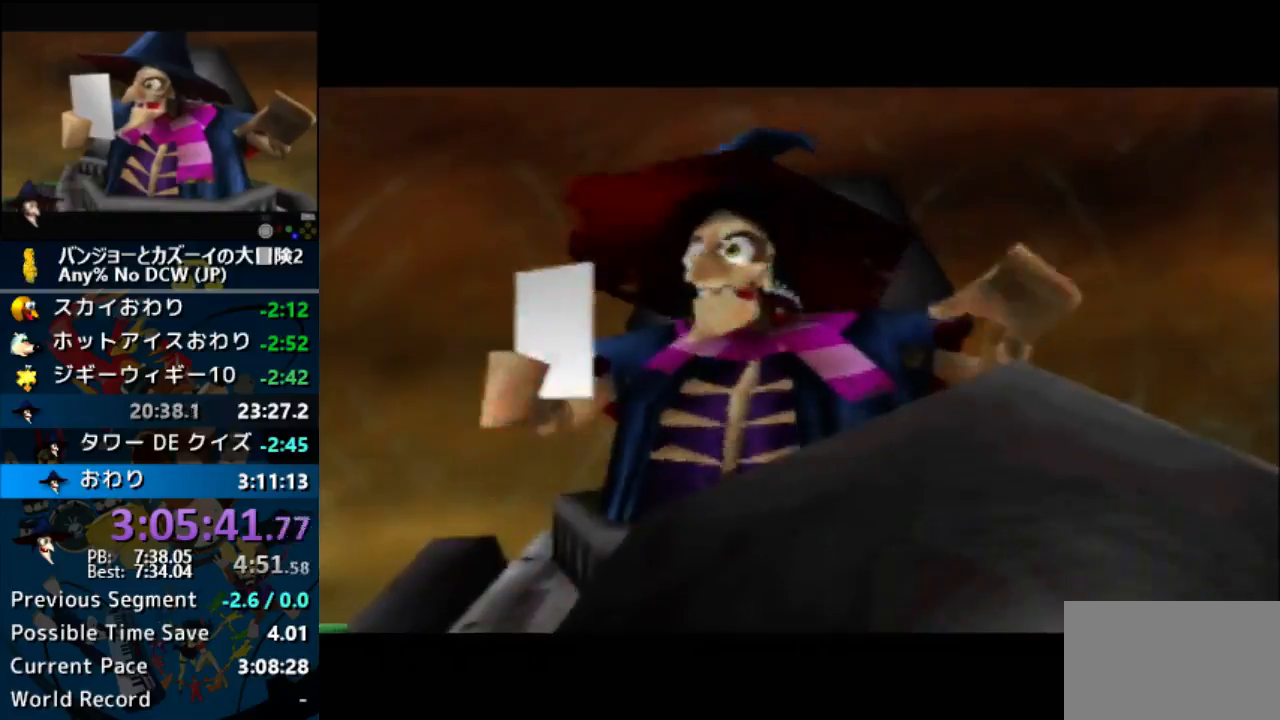
{"buttons": ["A", "B", "R1"], "left_stick": "center", "button_events": [[200, "B", "up"], [267, "B", "down"], [367, "B", "up"], [467, "B", "down"]]}
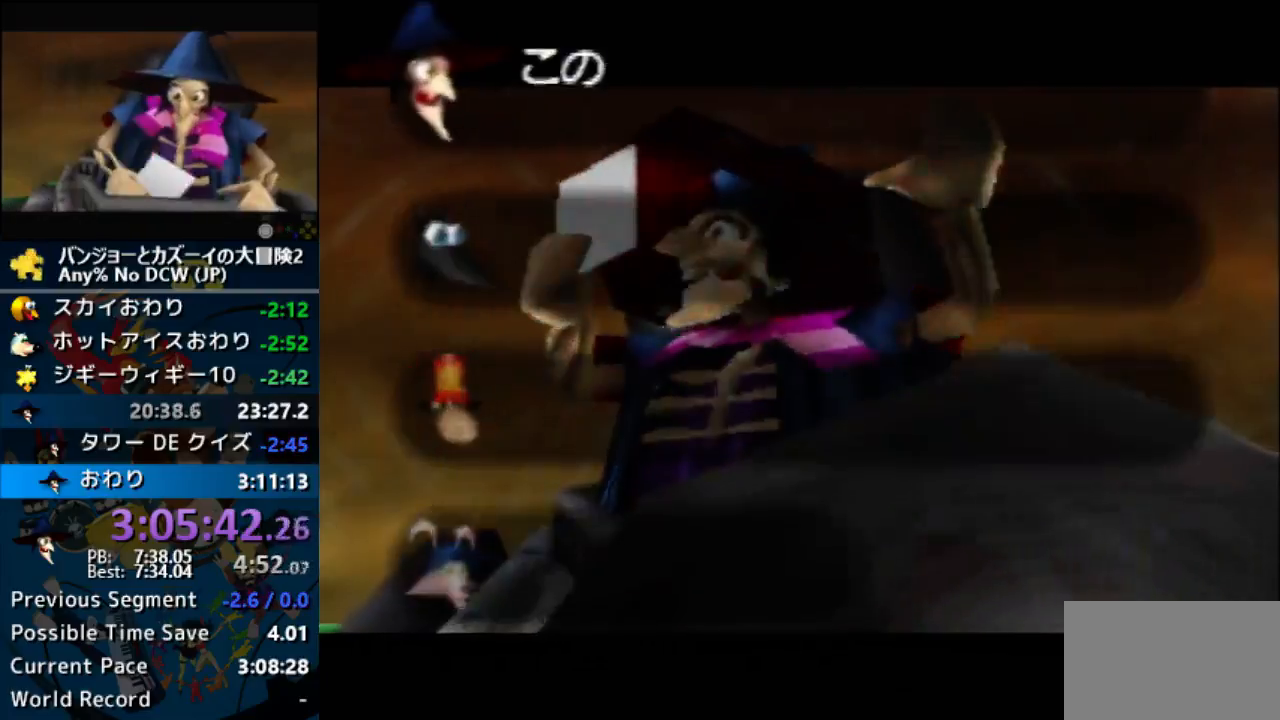
{"buttons": ["A", "B", "R1"], "left_stick": "center", "button_events": [[67, "B", "up"], [133, "B", "down"], [233, "B", "up"], [300, "B", "down"], [400, "B", "up"], [500, "B", "down"]]}
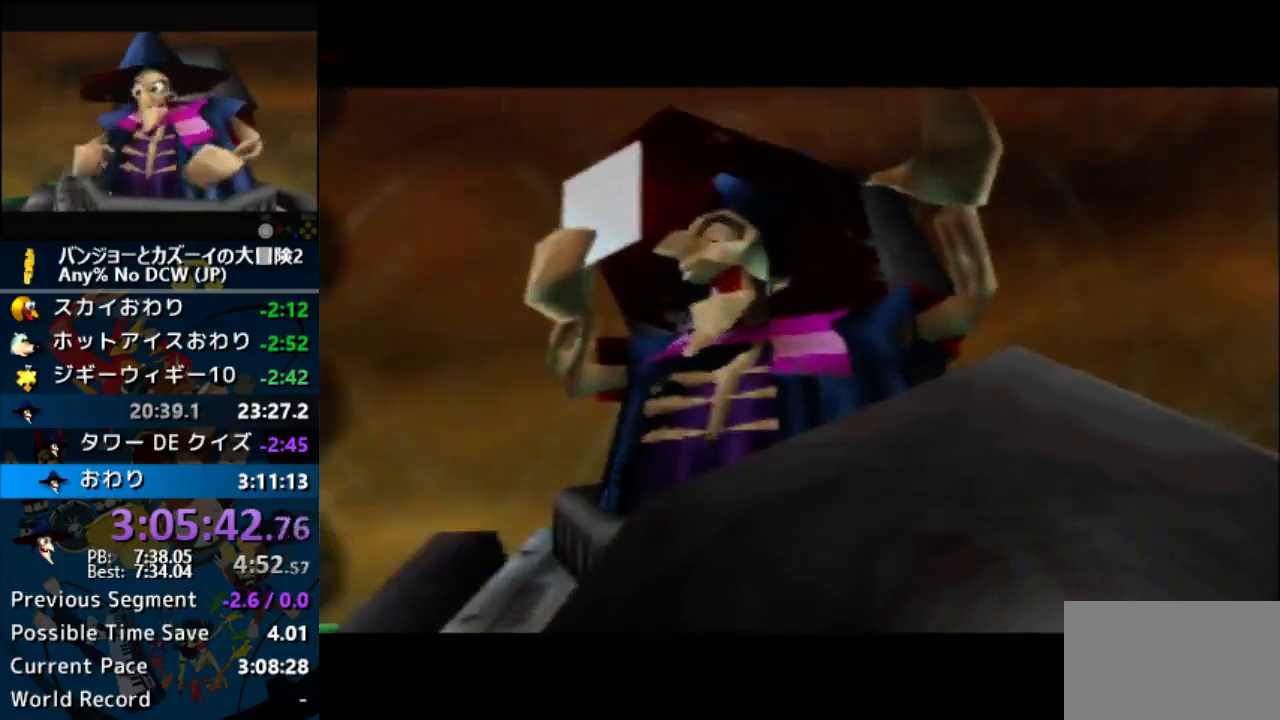
{"buttons": ["A", "R1"], "left_stick": "center", "button_events": [[100, "B", "up"], [333, "B", "down"], [467, "B", "up"]]}
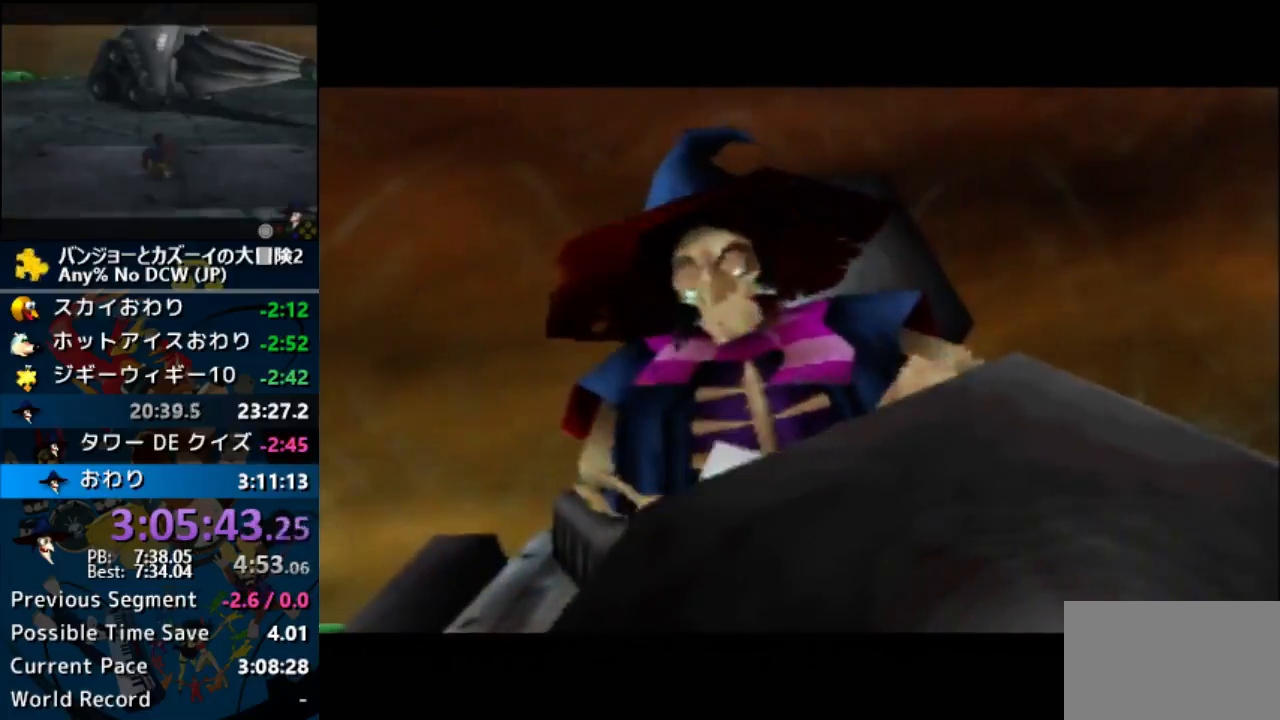
{"buttons": ["A", "B", "R1"], "left_stick": "center", "button_events": [[33, "B", "down"], [133, "B", "up"], [267, "B", "down"], [367, "B", "up"], [500, "B", "down"]]}
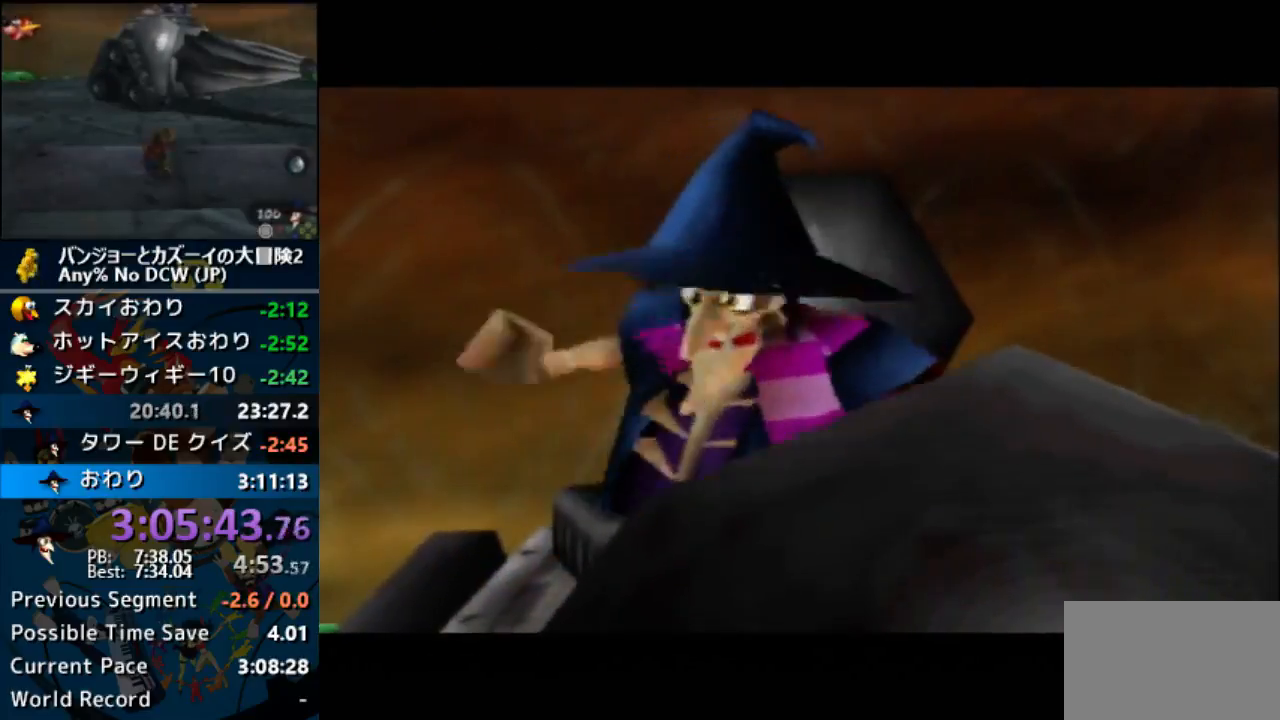
{"buttons": ["A"], "left_stick": "center", "button_events": [[67, "B", "up"], [367, "B", "down"], [433, "B", "up"], [467, "R1", "up"]]}
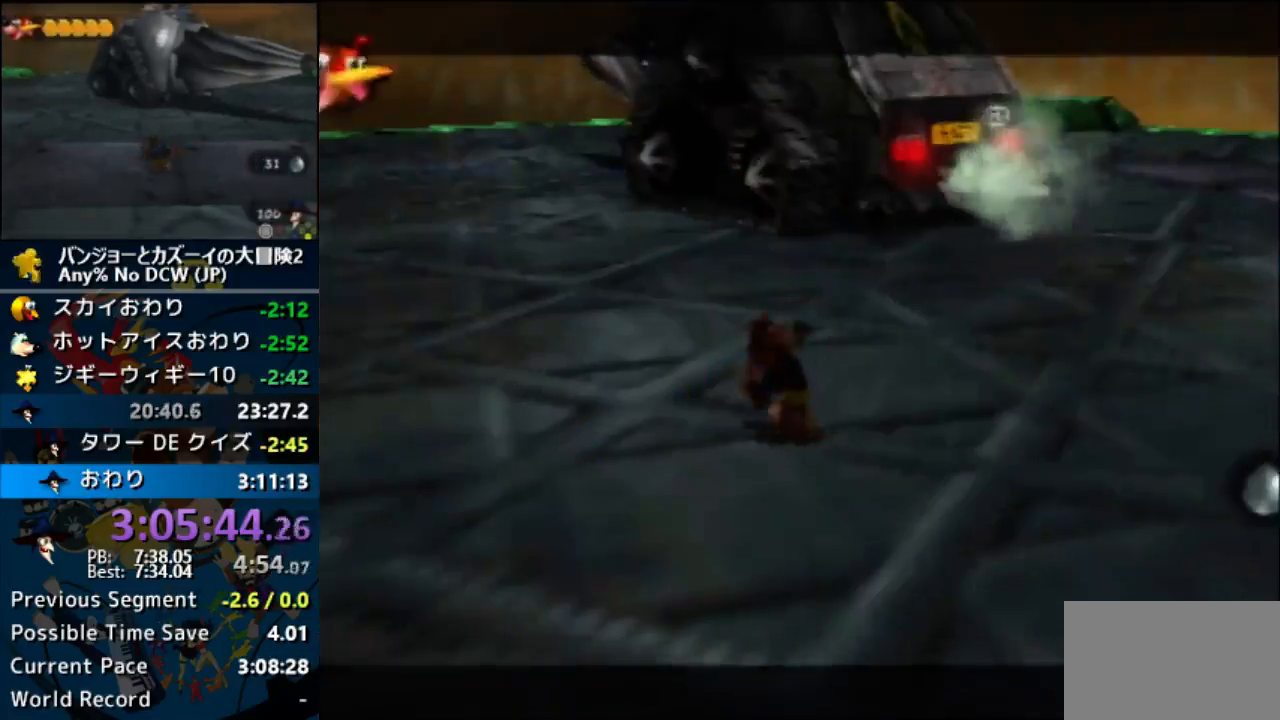
{"buttons": ["L1"], "left_stick": "center", "button_events": [[33, "A", "up"], [167, "L1", "down"]]}
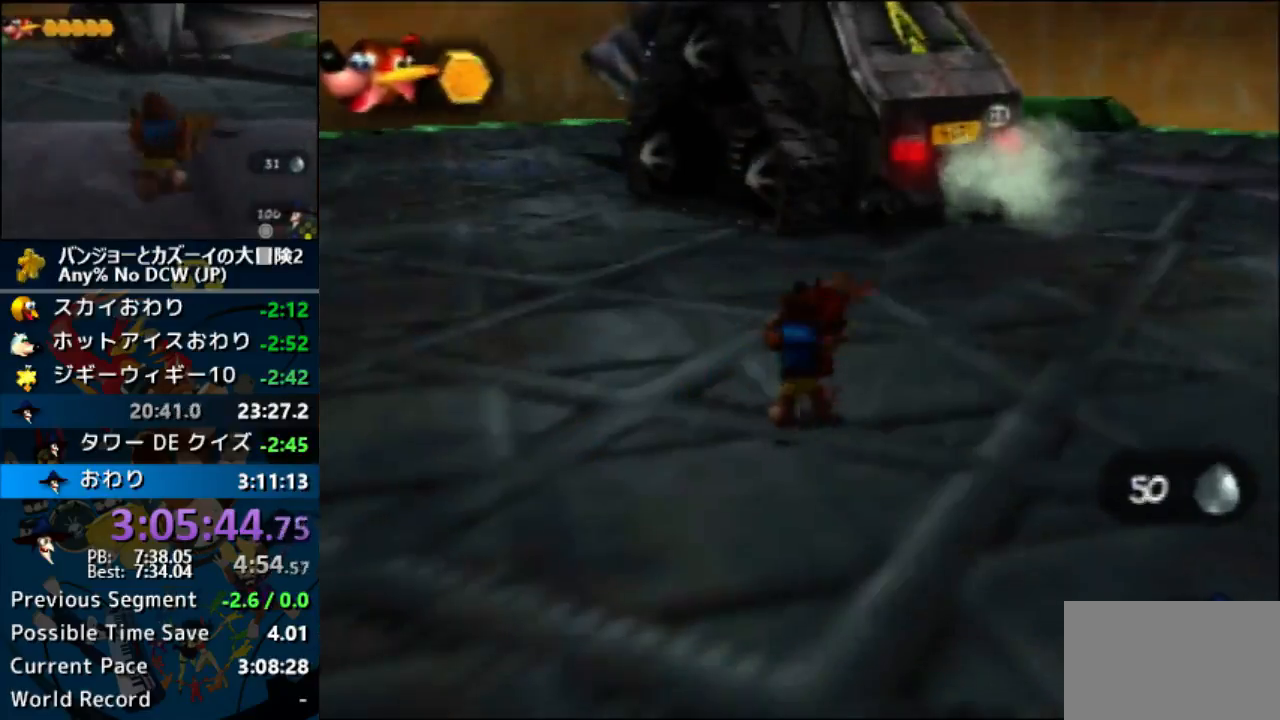
{"buttons": ["L1"], "left_stick": "center", "button_events": []}